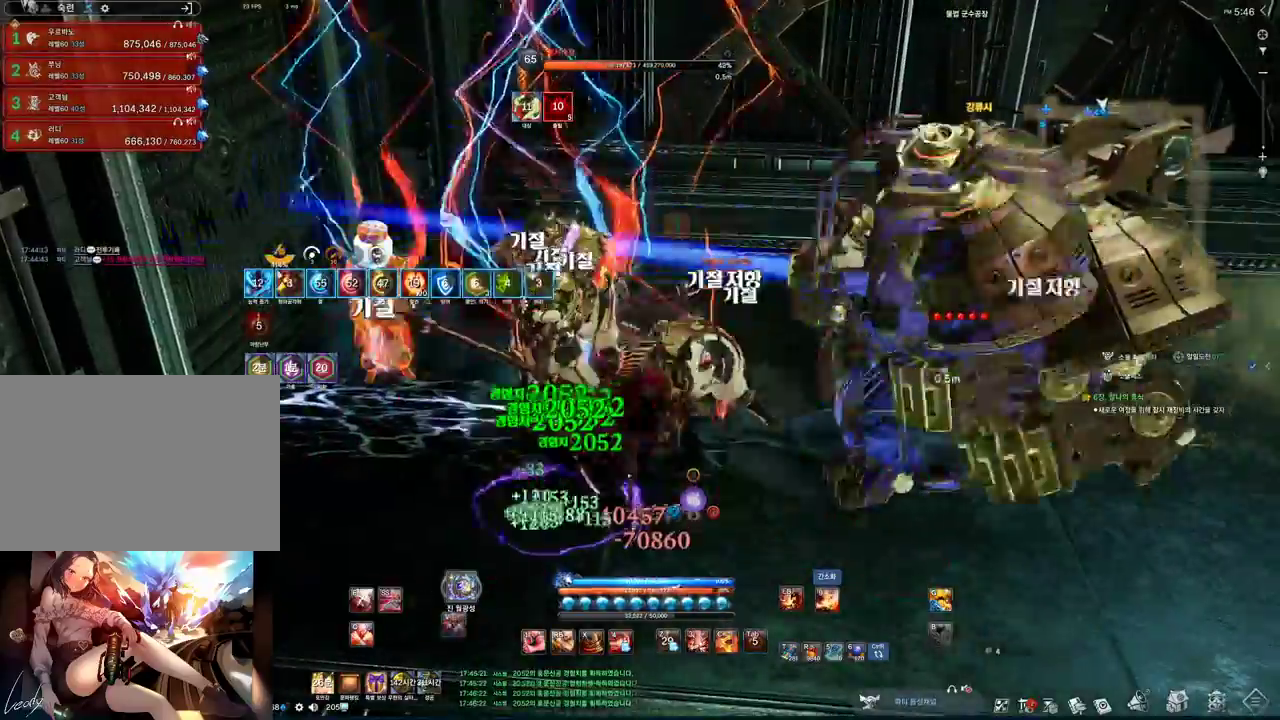
Gameplay with keyboard and mouse; each line is a JSON object with the keys and mouse buttons held at the frame after it. "events" lists presses ("down") and releases ("up") of "1", "2", "3", "4", "5", "a", "alt", "c", "ctrl", "d", "e", "f", "m", "q", "r", "s", "shift", "space", "t", "tab", "tilde", "v", "w", "x", "z", "mouse_left", "mouse_wheel", "mouse_right", "mouse_mb4" and "mouse_mb5" between this image and that frame as [ms after this image, input, new state], when the widget could be followed in between. "mouse_left", "mouse_wheel", "mouse_right", "mouse_mb4", "mouse_mb5" = the "left", "wheel", "right", "mb4", "mb5" buttons of the "mouse" list. No other keys are recorded. "wheel" means that the mouse wheel is clicked or scrolled. Mouse movement is not recorded.
{"keys": ["s"], "mouse": [], "events": [[33, "2", "up"], [233, "f", "down"], [367, "mouse_left", "down"], [433, "s", "down"], [500, "f", "up"], [500, "mouse_left", "up"]]}
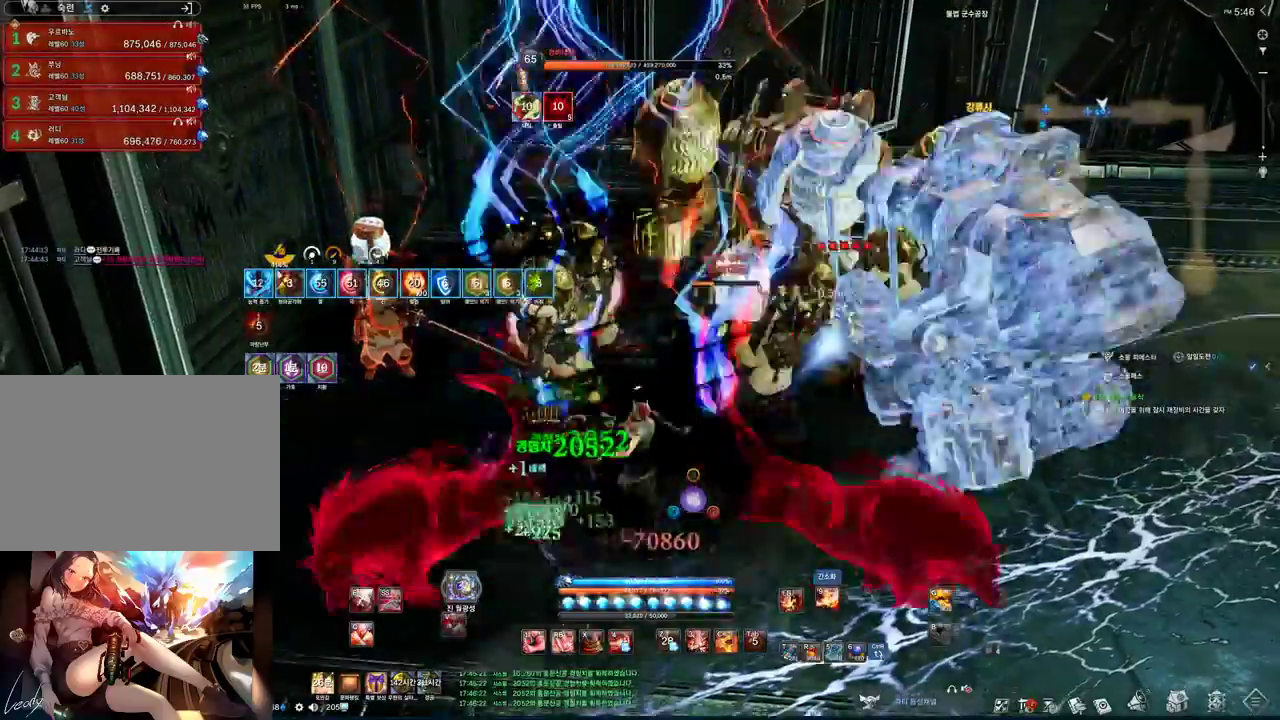
{"keys": [], "mouse": [], "events": [[167, "s", "up"], [333, "2", "down"], [433, "2", "up"]]}
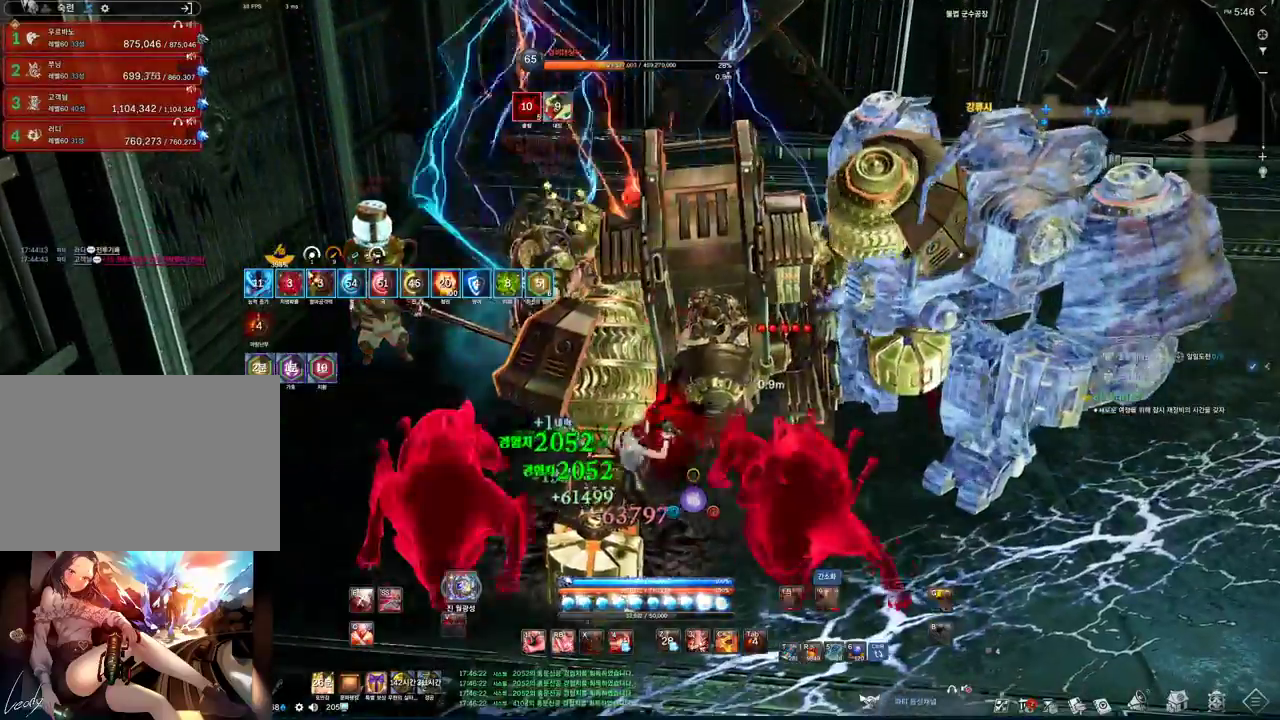
{"keys": ["x"], "mouse": [], "events": [[67, "f", "down"], [367, "f", "up"], [500, "x", "down"]]}
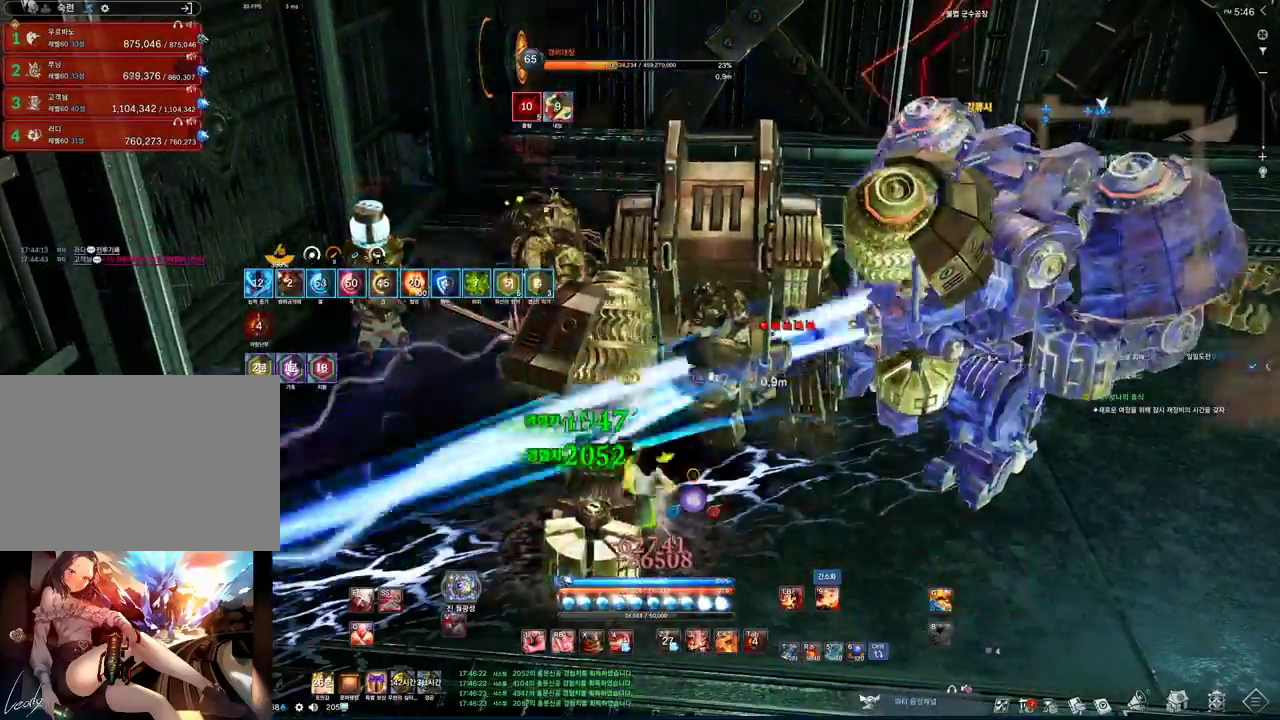
{"keys": ["tab"], "mouse": [], "events": [[133, "x", "up"], [267, "3", "down"], [467, "3", "up"], [467, "tab", "down"]]}
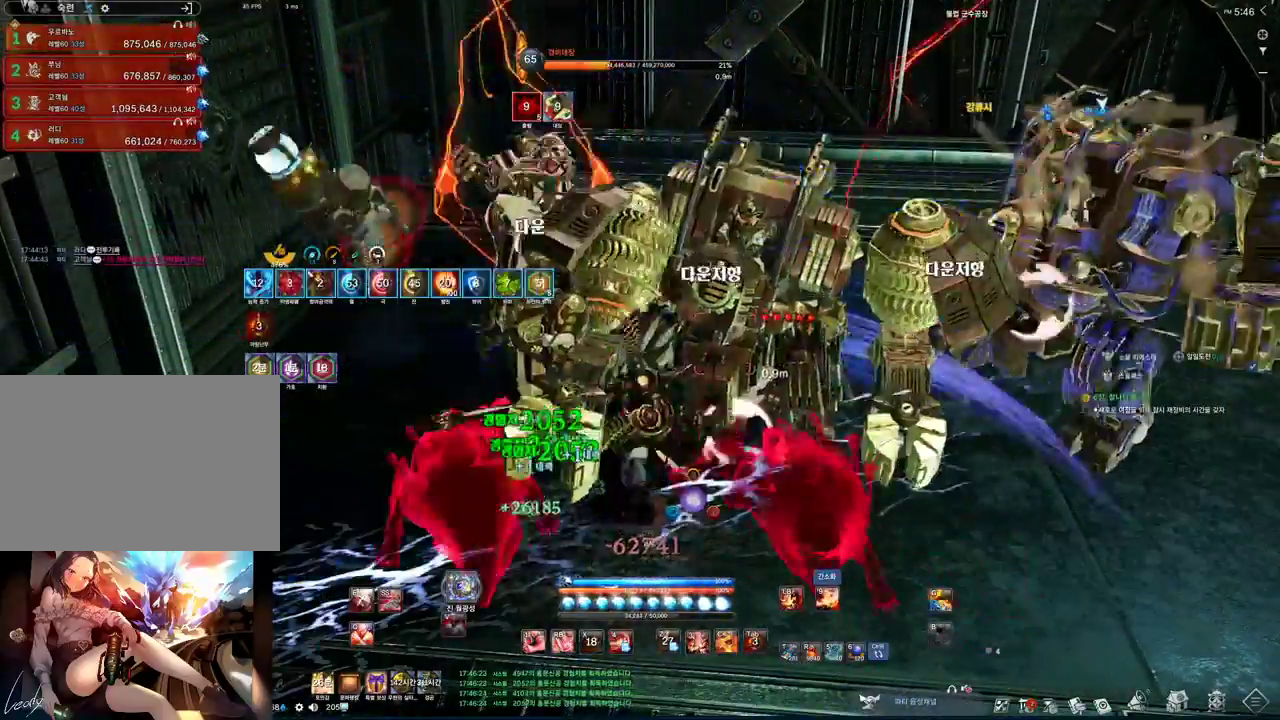
{"keys": ["f"], "mouse": [], "events": [[67, "2", "down"], [100, "tab", "up"], [200, "2", "up"], [400, "f", "down"]]}
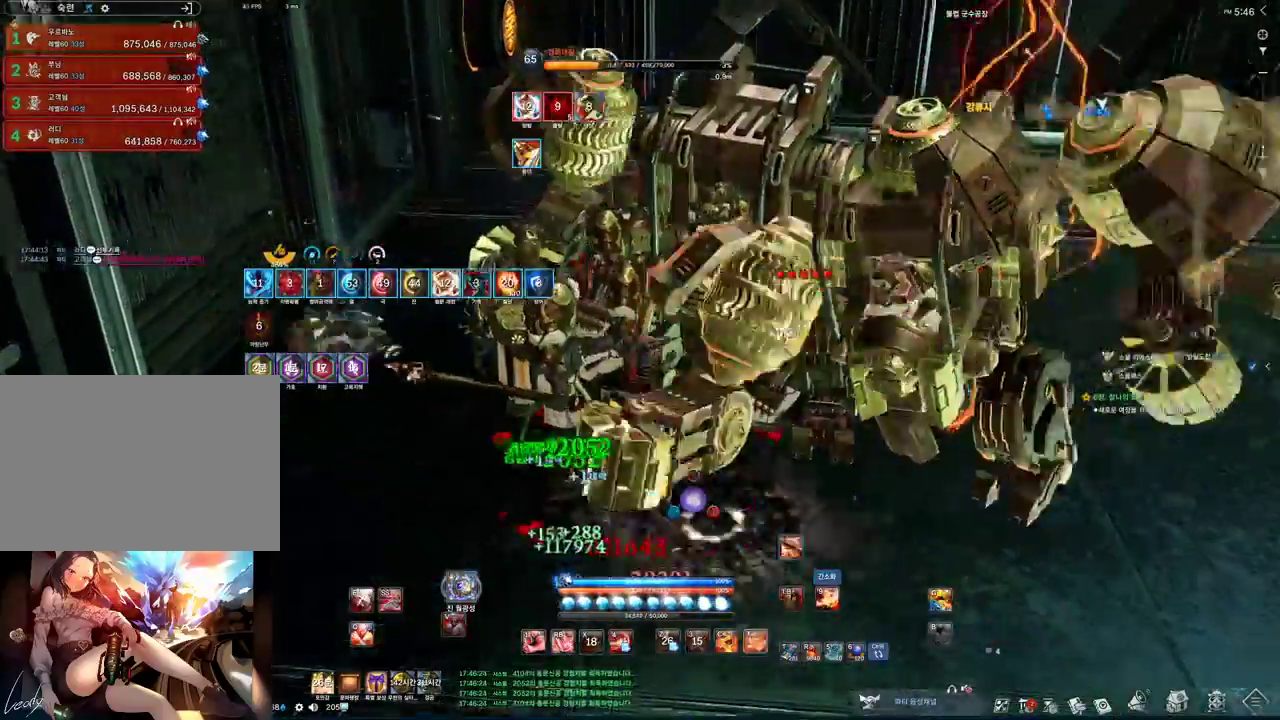
{"keys": ["tab"], "mouse": [], "events": [[33, "w", "down"], [67, "a", "down"], [167, "f", "up"], [267, "tab", "down"], [300, "w", "up"], [467, "a", "up"]]}
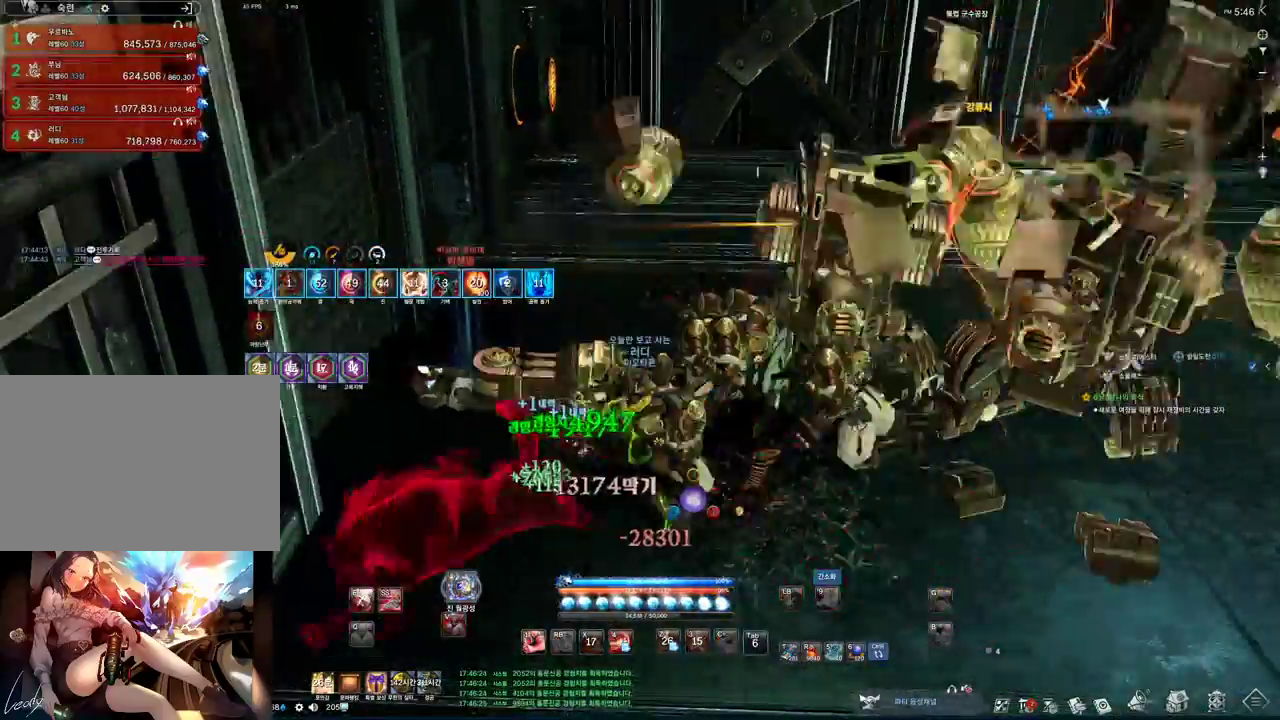
{"keys": ["a", "tab", "w"], "mouse": [], "events": [[100, "a", "down"], [100, "w", "down"]]}
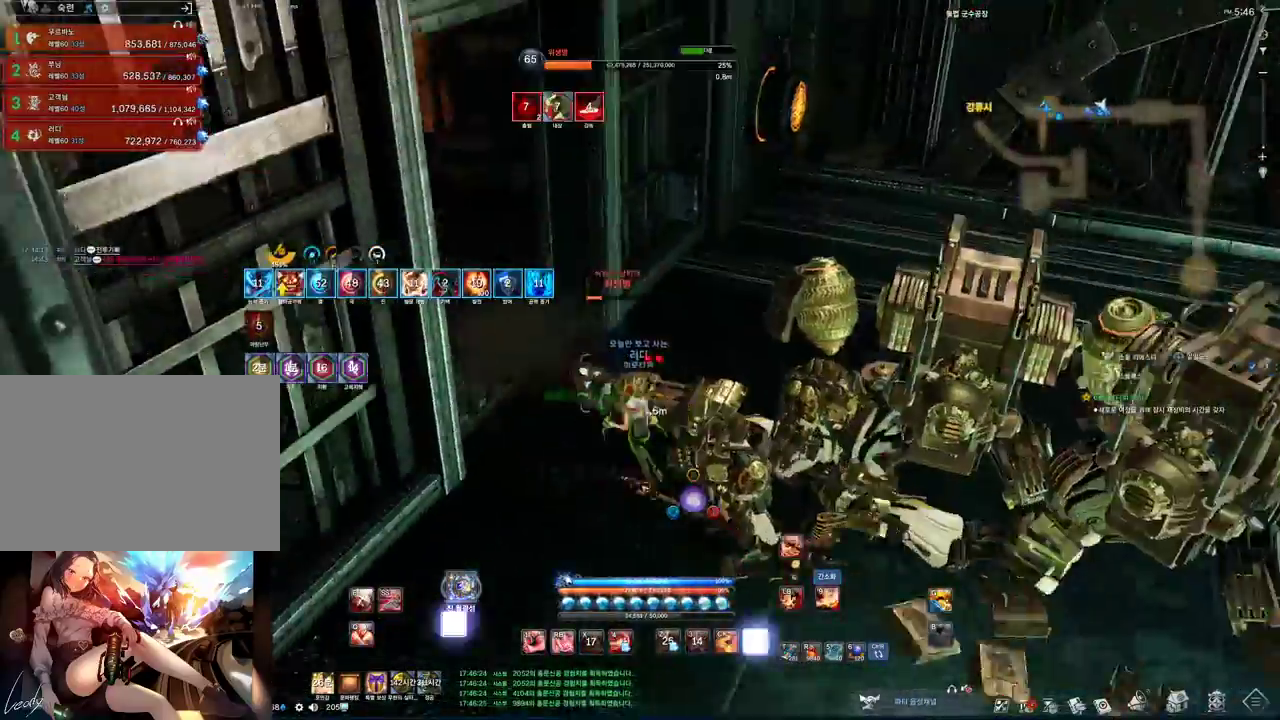
{"keys": ["a", "tab"], "mouse": [], "events": [[133, "w", "up"]]}
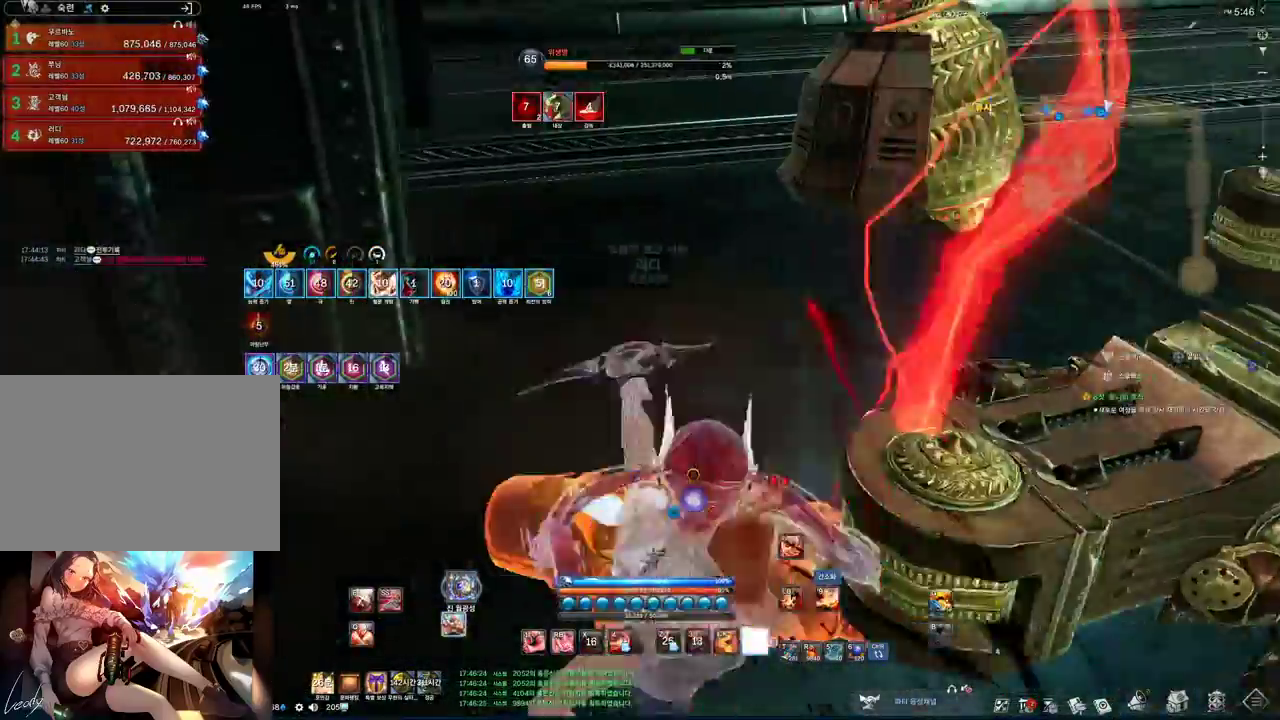
{"keys": ["a", "tab"], "mouse": [], "events": []}
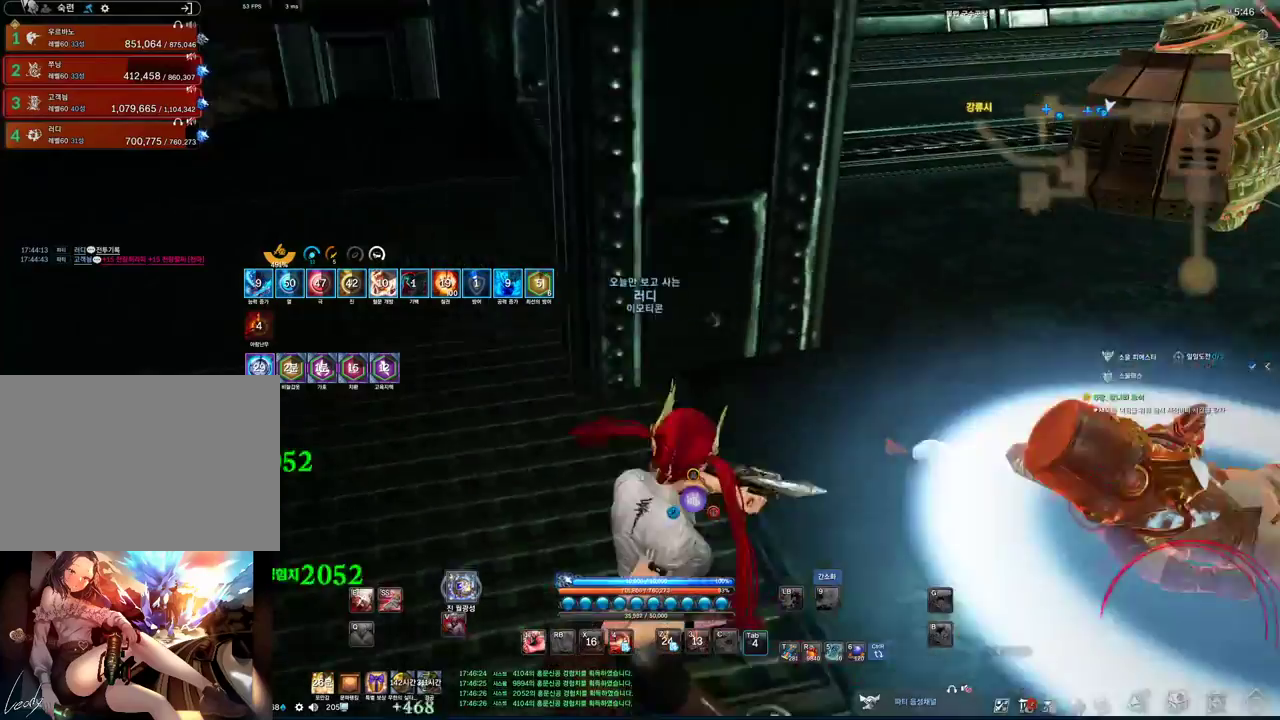
{"keys": [], "mouse": [], "events": [[167, "tab", "up"], [467, "a", "up"], [467, "s", "down"], [500, "s", "up"]]}
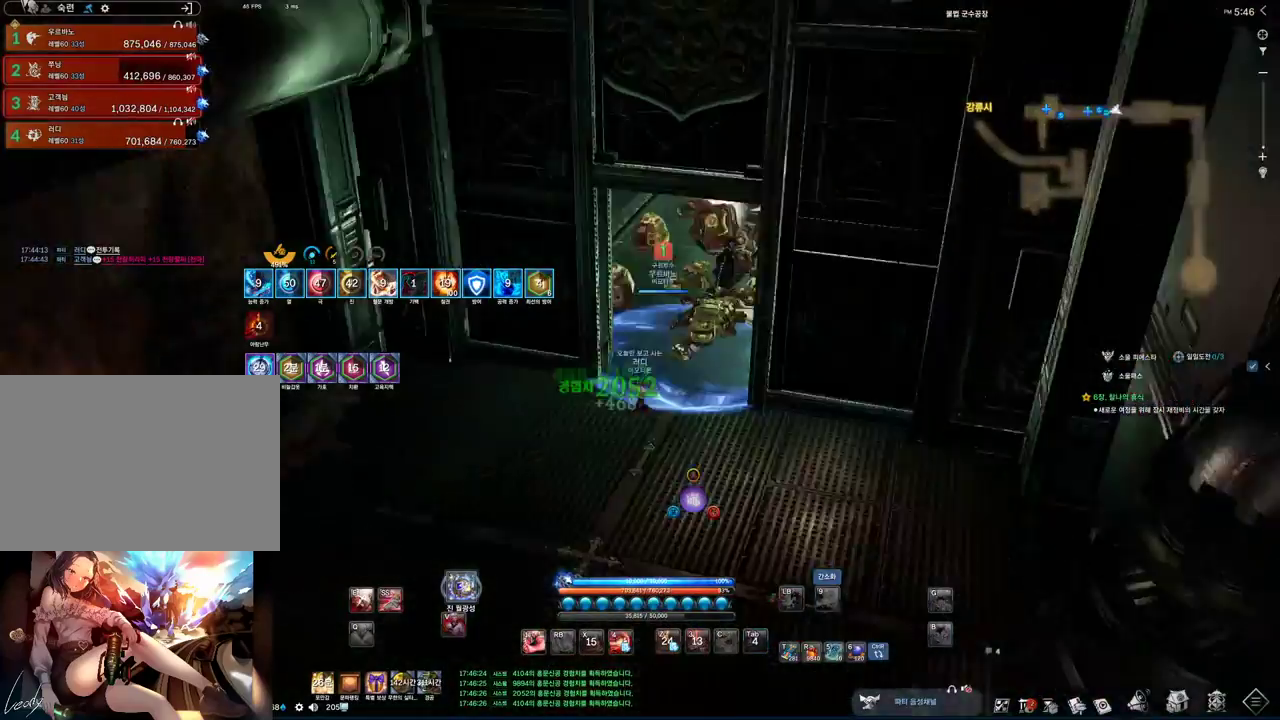
{"keys": ["w"], "mouse": [], "events": [[100, "s", "down"], [133, "s", "up"], [333, "a", "down"], [333, "w", "down"], [433, "a", "up"]]}
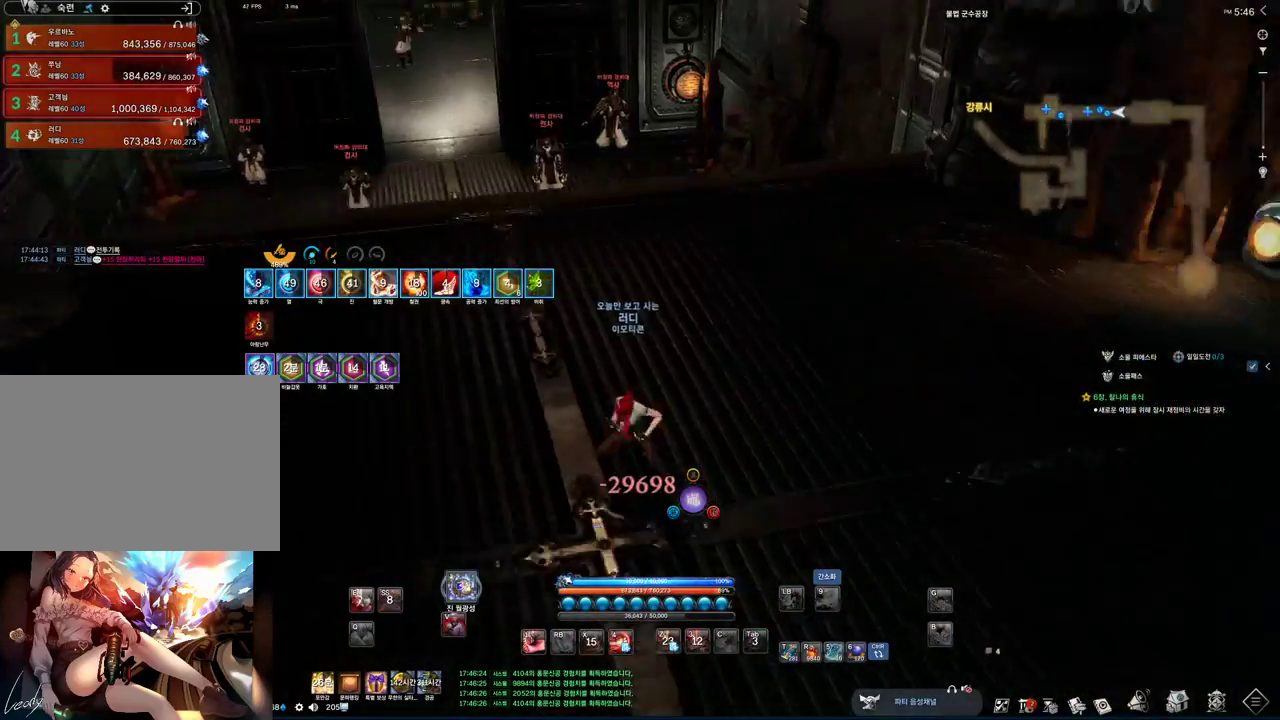
{"keys": ["a", "w"], "mouse": [], "events": [[467, "a", "down"]]}
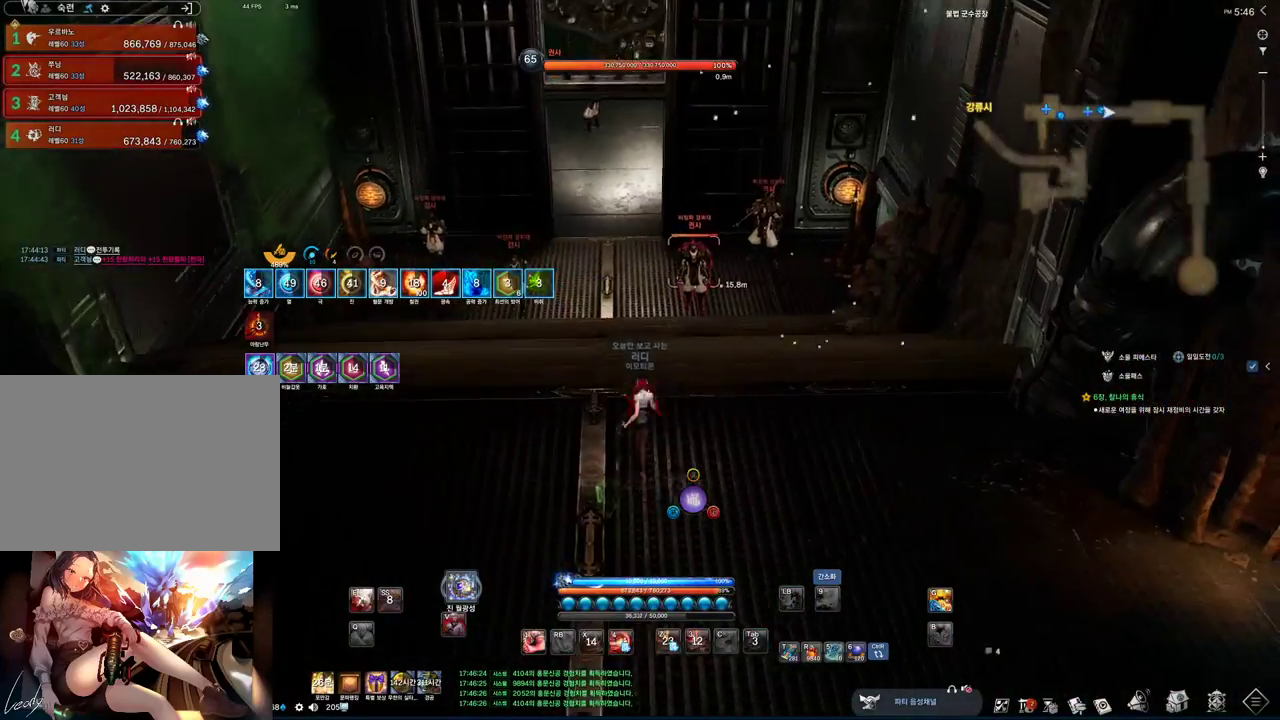
{"keys": ["space", "w"], "mouse": [], "events": [[100, "a", "up"], [467, "space", "down"]]}
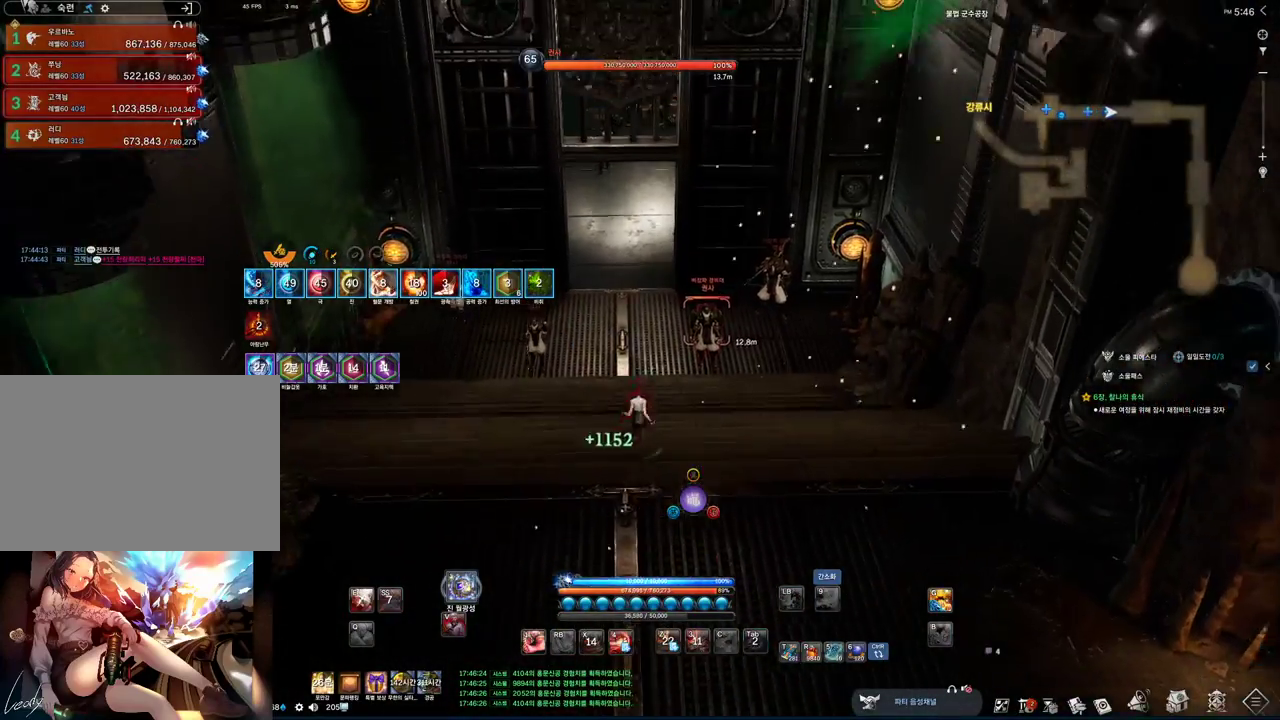
{"keys": ["w"], "mouse": [], "events": [[67, "a", "down"], [100, "space", "up"], [267, "a", "up"]]}
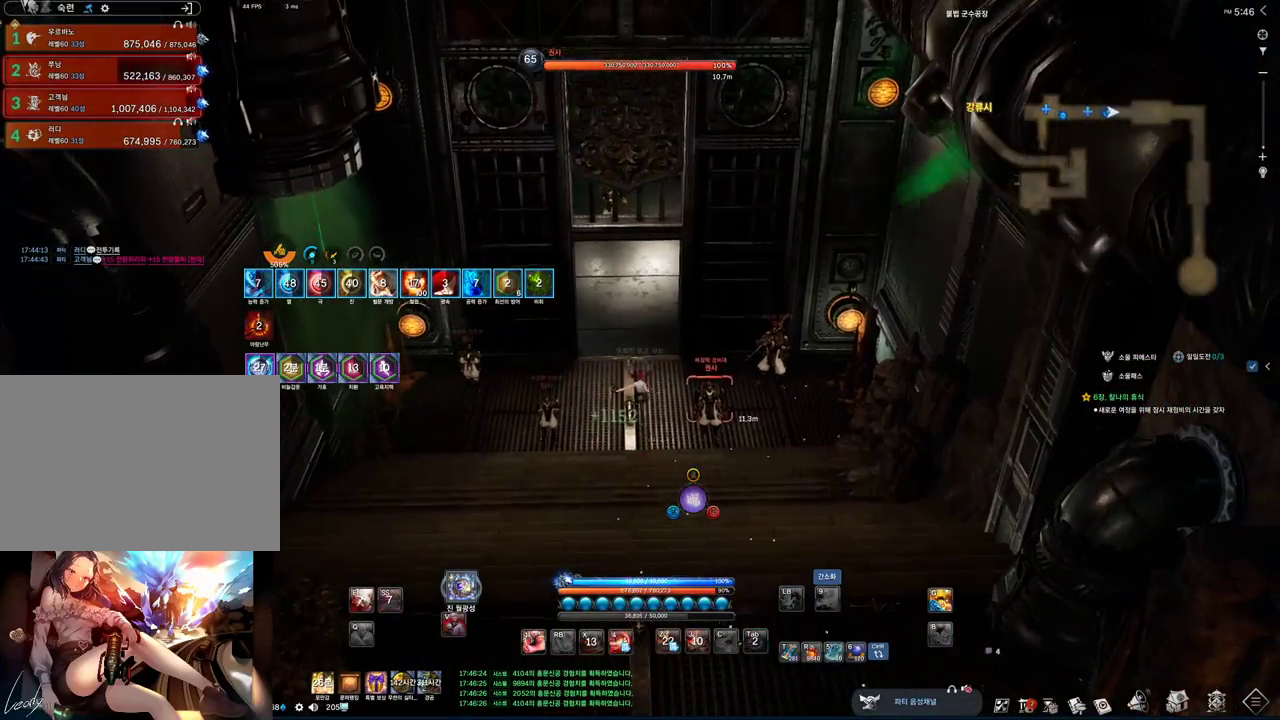
{"keys": ["w"], "mouse": [], "events": []}
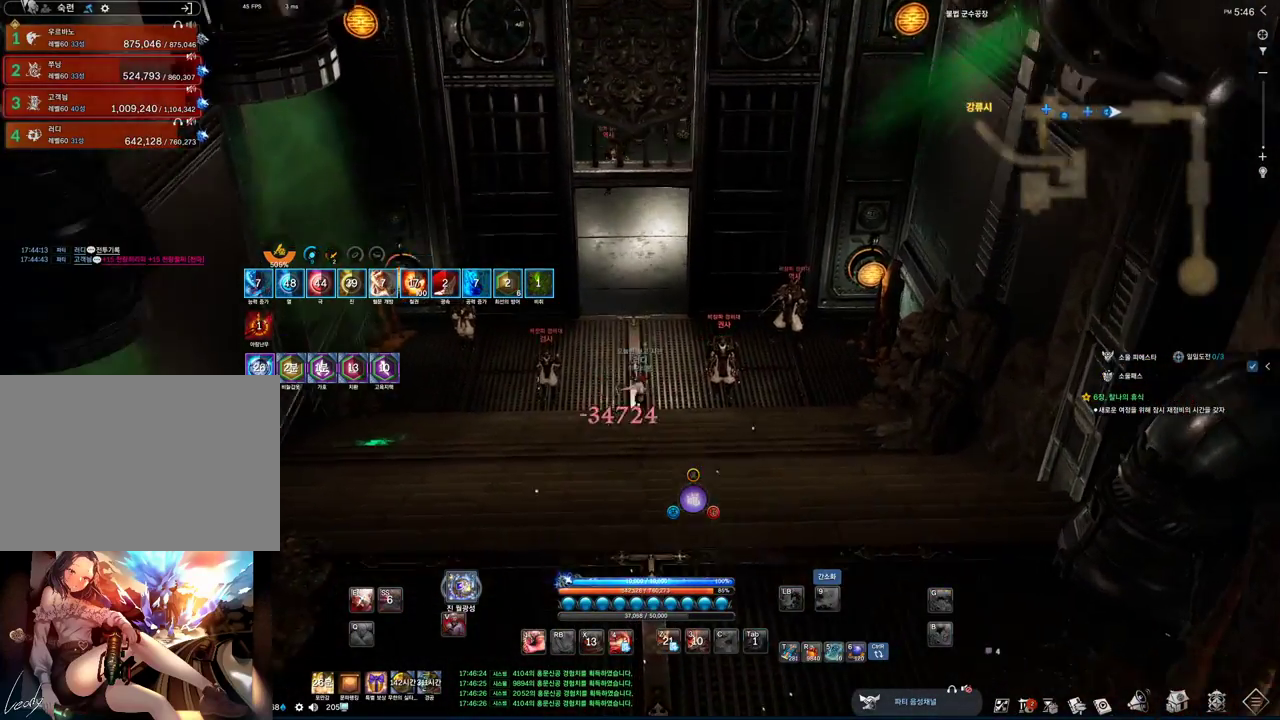
{"keys": ["w"], "mouse": [], "events": [[133, "space", "down"], [267, "space", "up"]]}
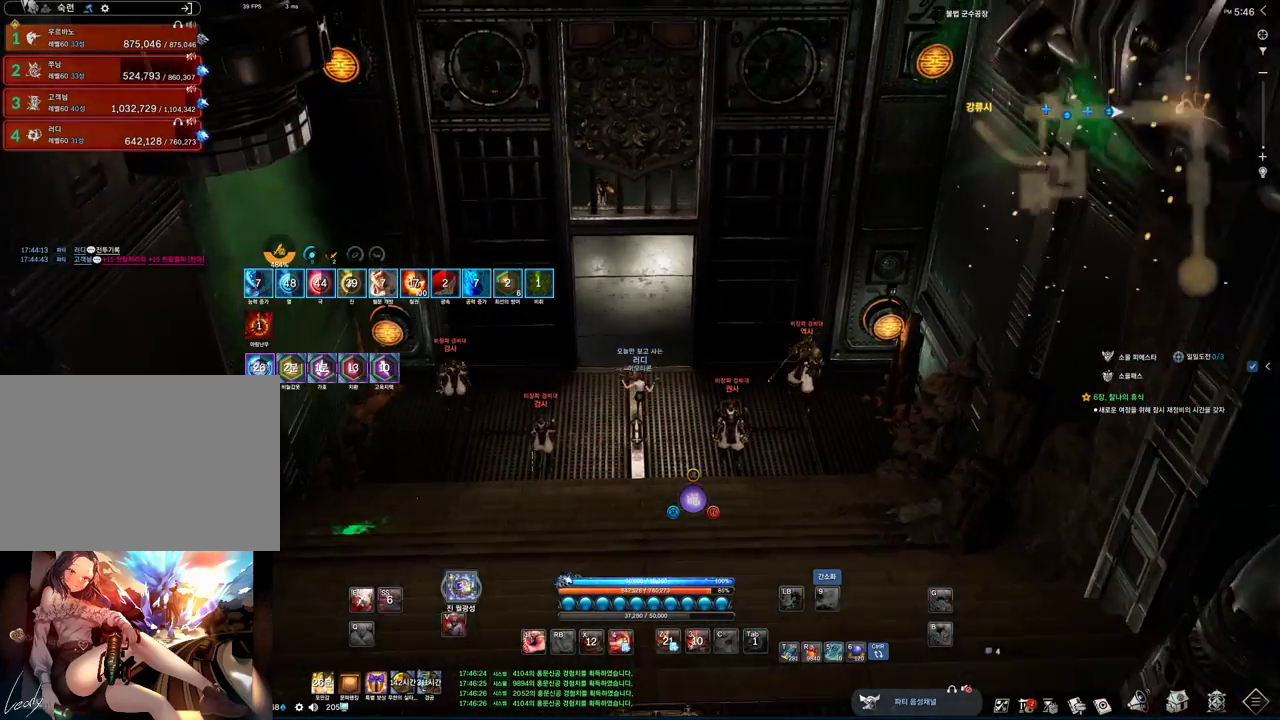
{"keys": ["w"], "mouse": [], "events": []}
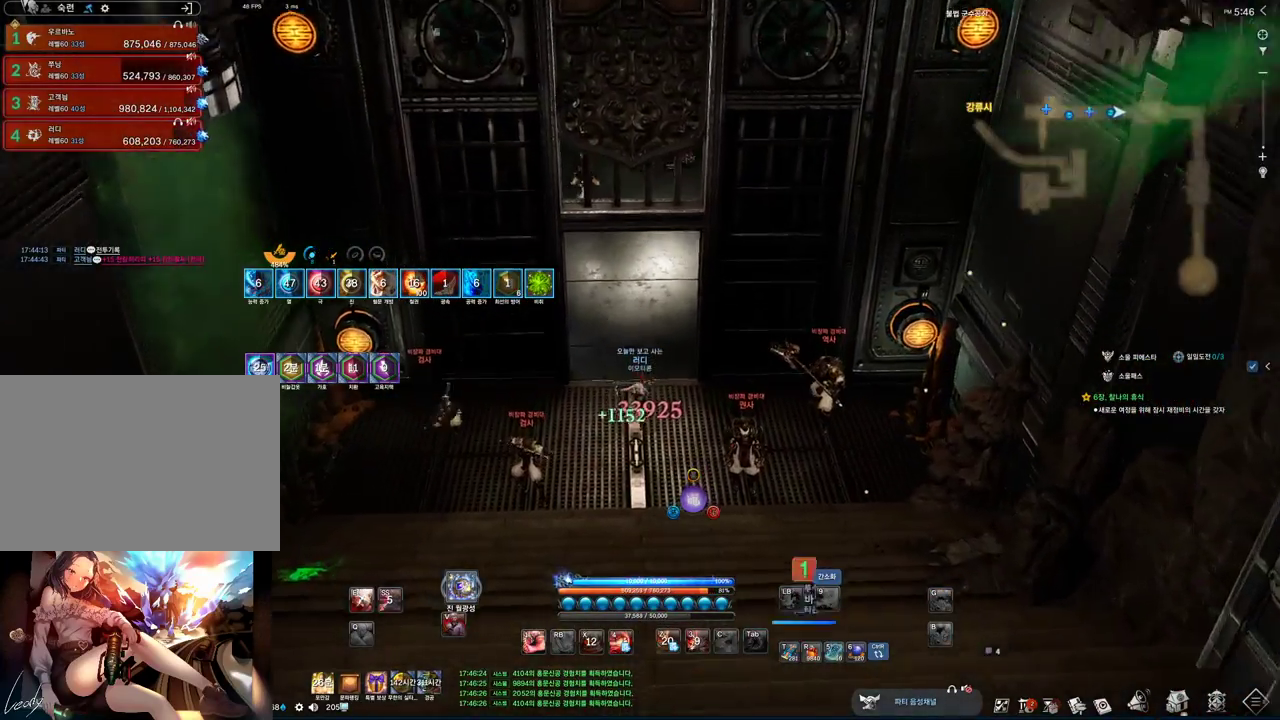
{"keys": ["e", "w"], "mouse": [], "events": [[167, "e", "down"]]}
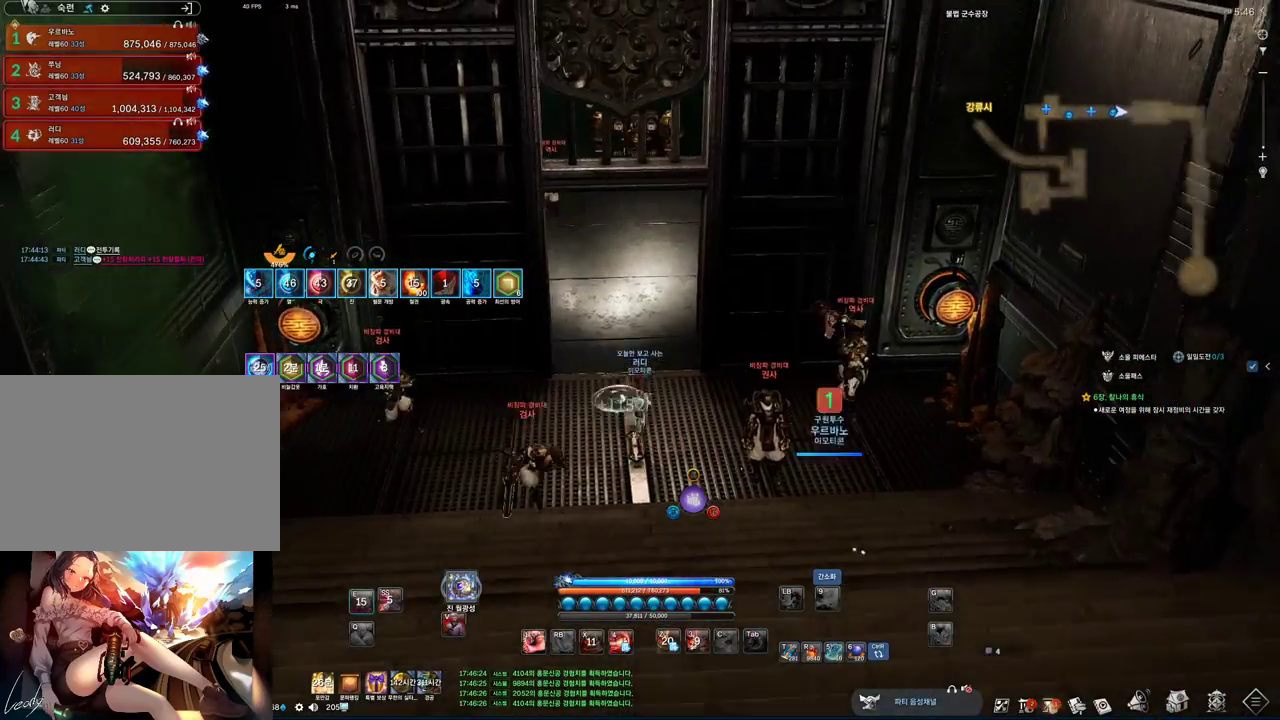
{"keys": ["w"], "mouse": [], "events": [[100, "e", "up"]]}
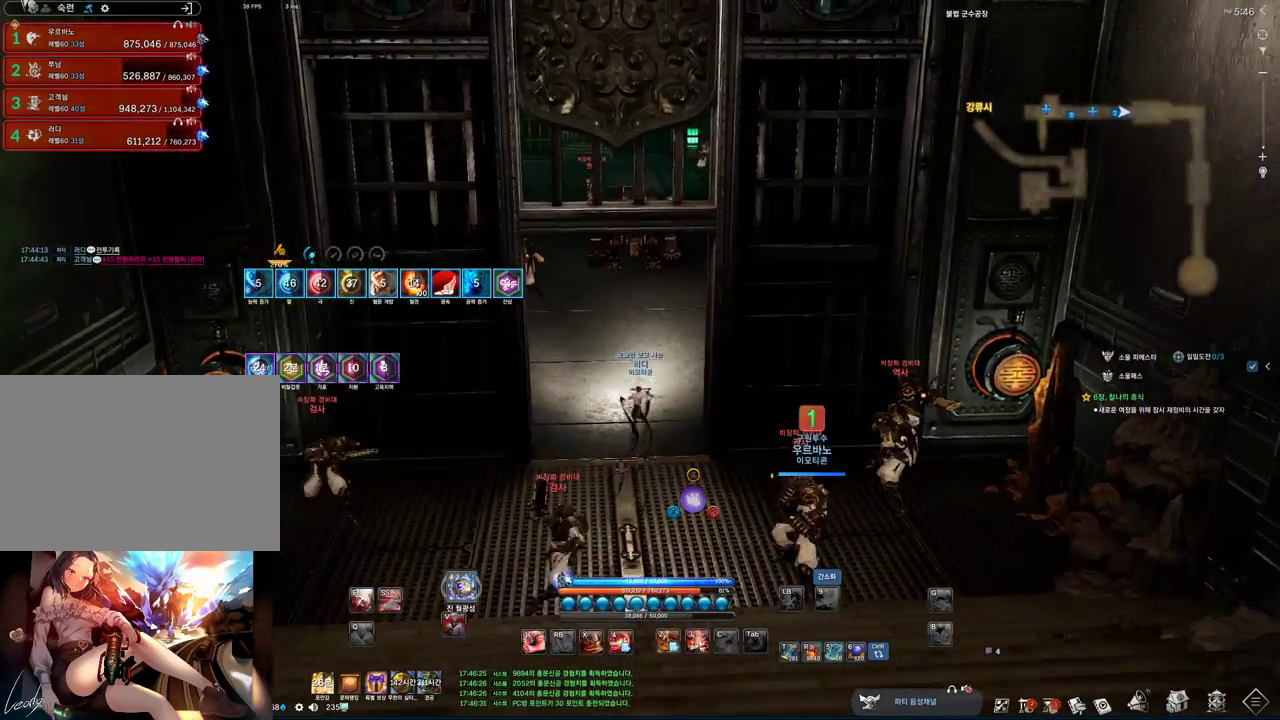
{"keys": ["w"], "mouse": [], "events": [[167, "d", "down"], [333, "d", "up"]]}
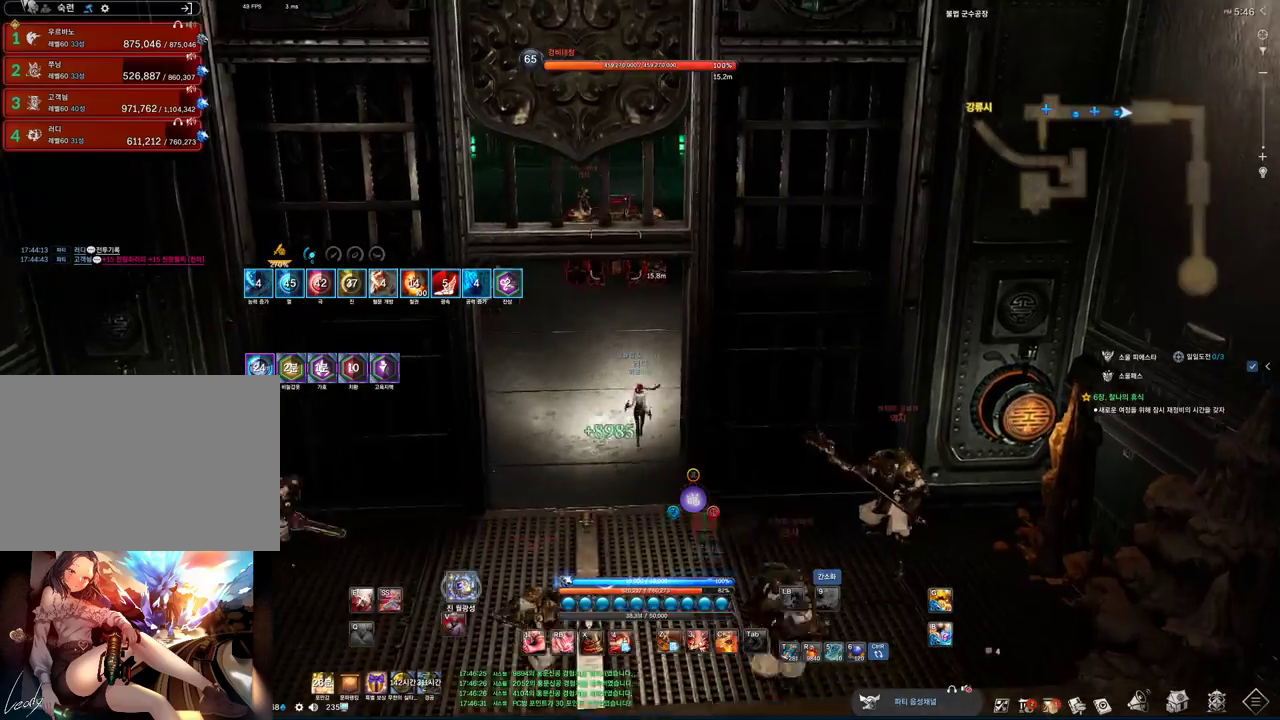
{"keys": ["w"], "mouse": [], "events": []}
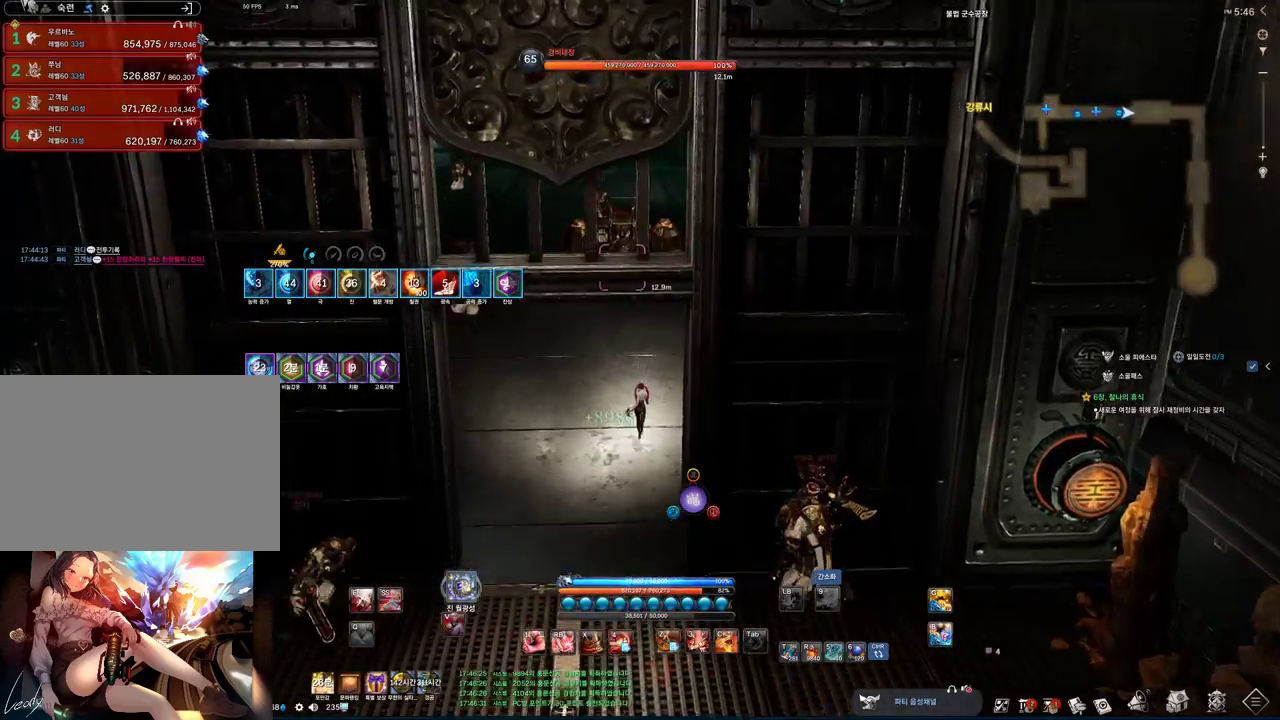
{"keys": ["a", "w"], "mouse": ["right"], "events": [[467, "mouse_right", "down"], [500, "a", "down"]]}
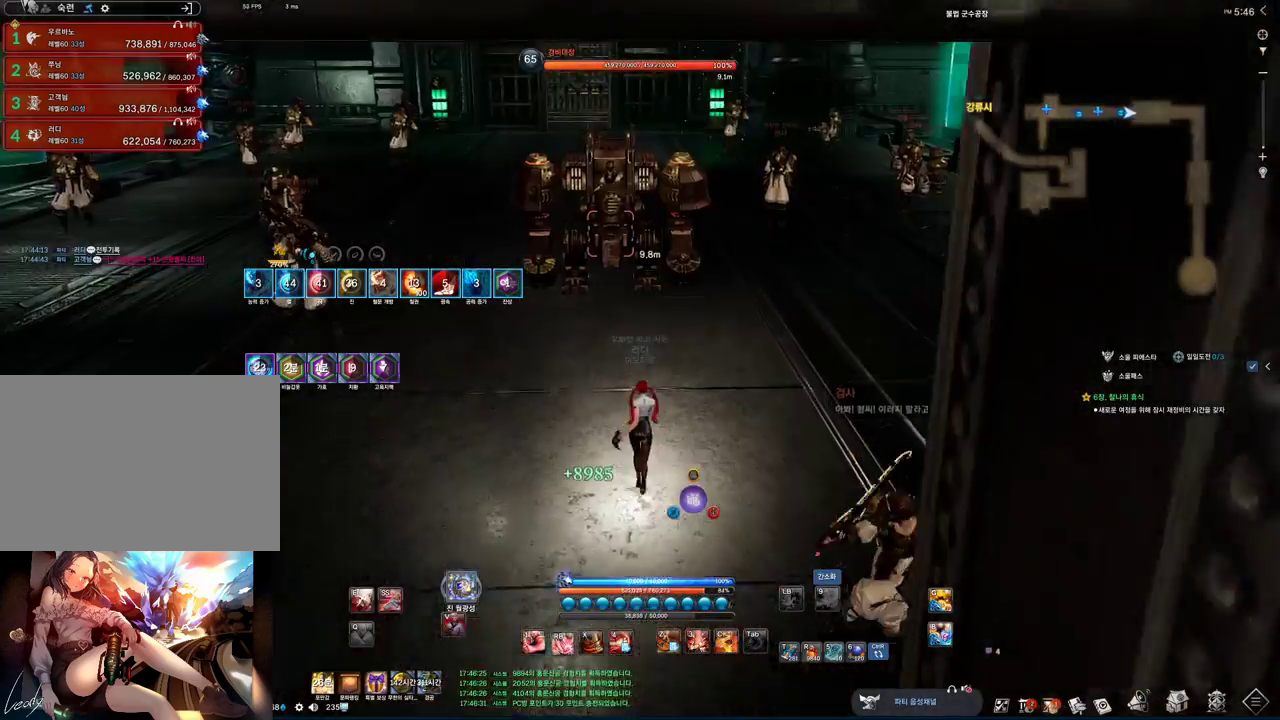
{"keys": ["a"], "mouse": [], "events": [[67, "mouse_right", "up"], [200, "4", "down"], [333, "w", "up"], [467, "4", "up"]]}
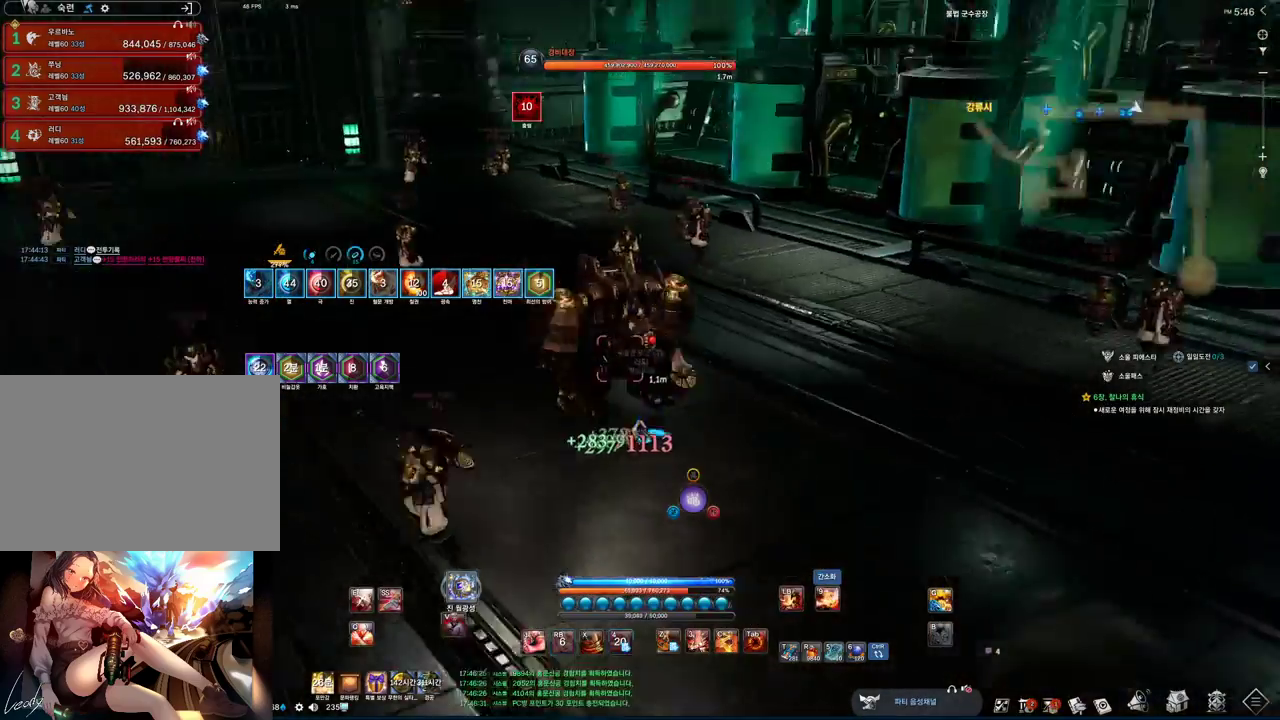
{"keys": ["a", "f"], "mouse": [], "events": [[33, "2", "down"], [167, "2", "up"], [300, "f", "down"]]}
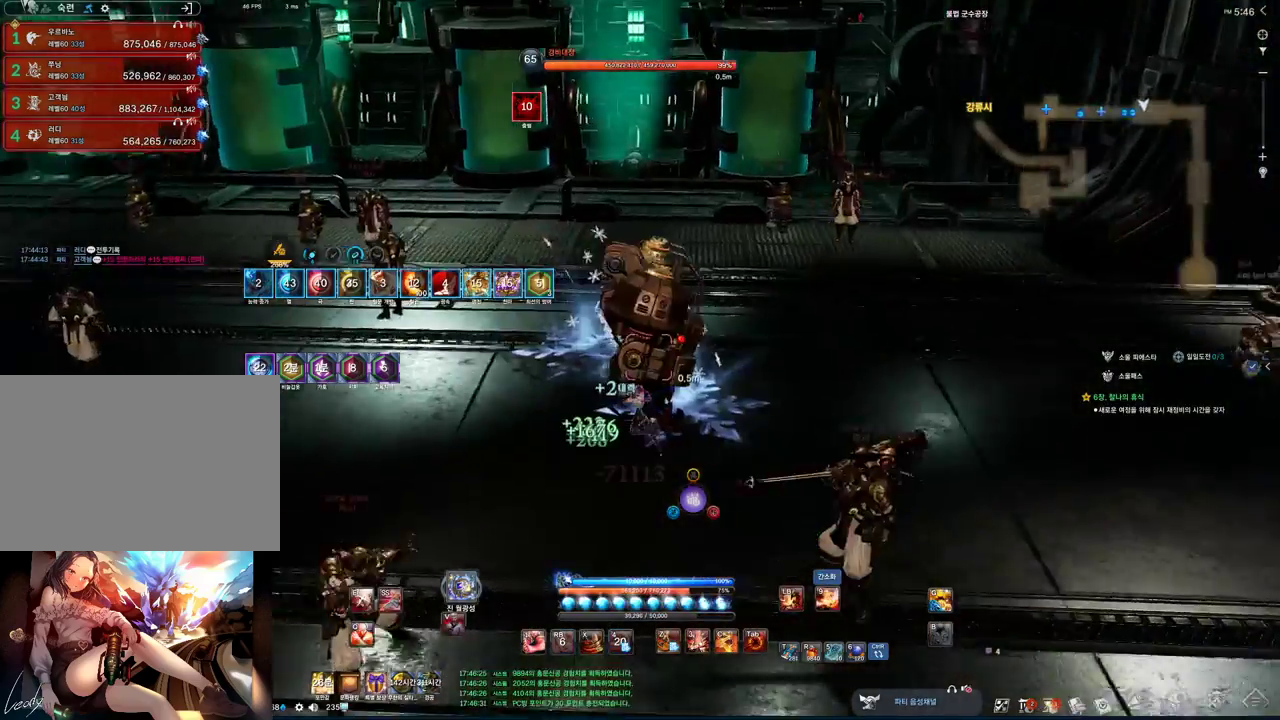
{"keys": [], "mouse": [], "events": [[100, "f", "up"], [333, "2", "down"], [400, "2", "up"], [400, "a", "up"]]}
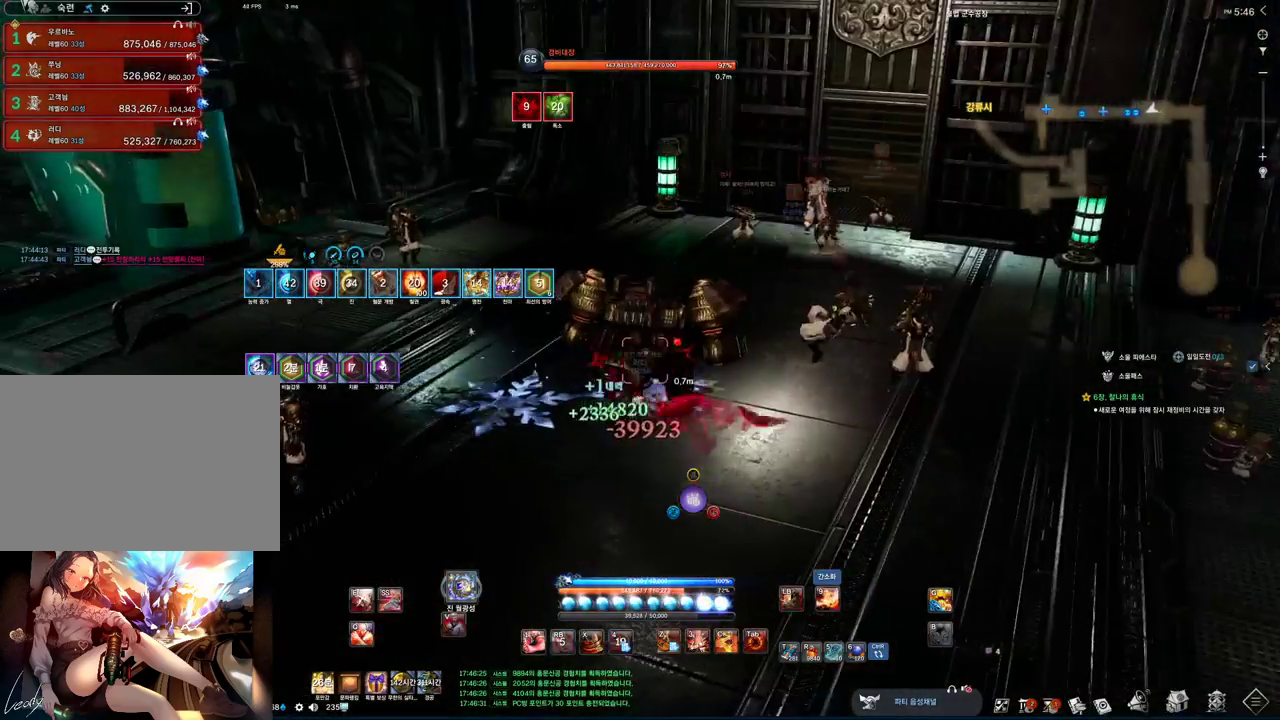
{"keys": ["s"], "mouse": [], "events": [[100, "f", "down"], [200, "s", "down"], [333, "f", "up"]]}
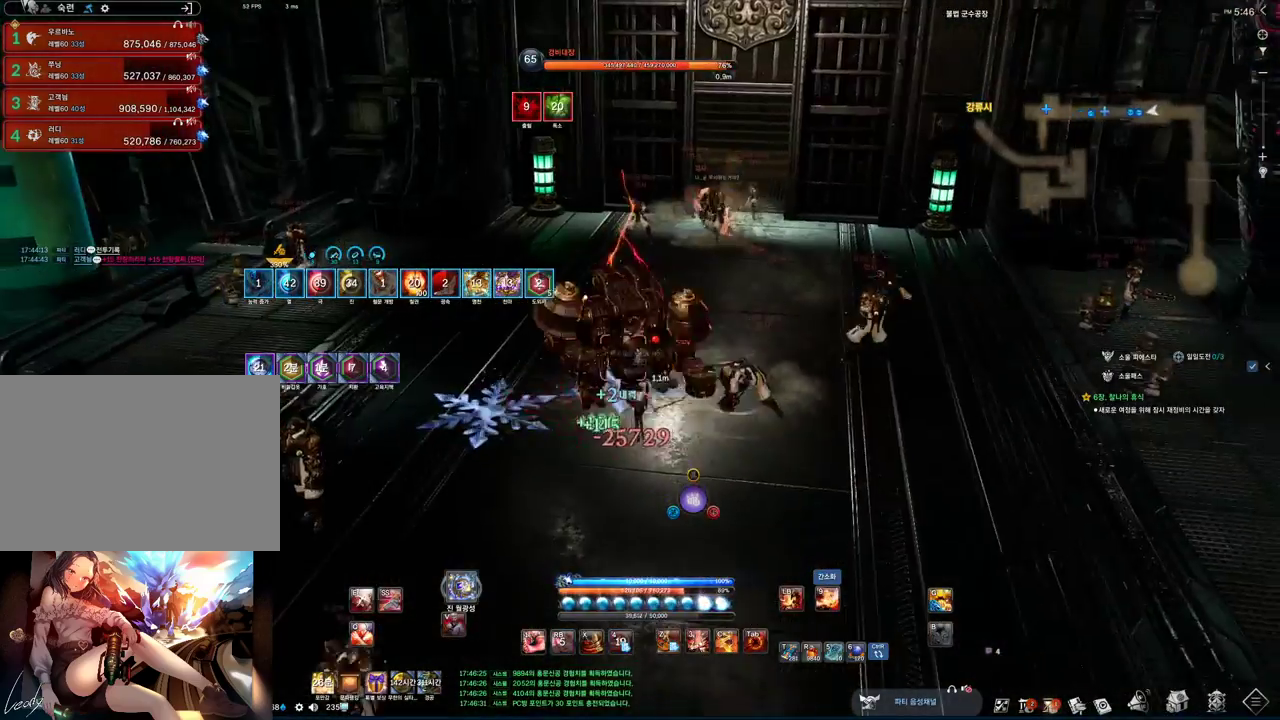
{"keys": ["s", "tab"], "mouse": [], "events": [[33, "z", "down"], [267, "z", "up"], [500, "tab", "down"]]}
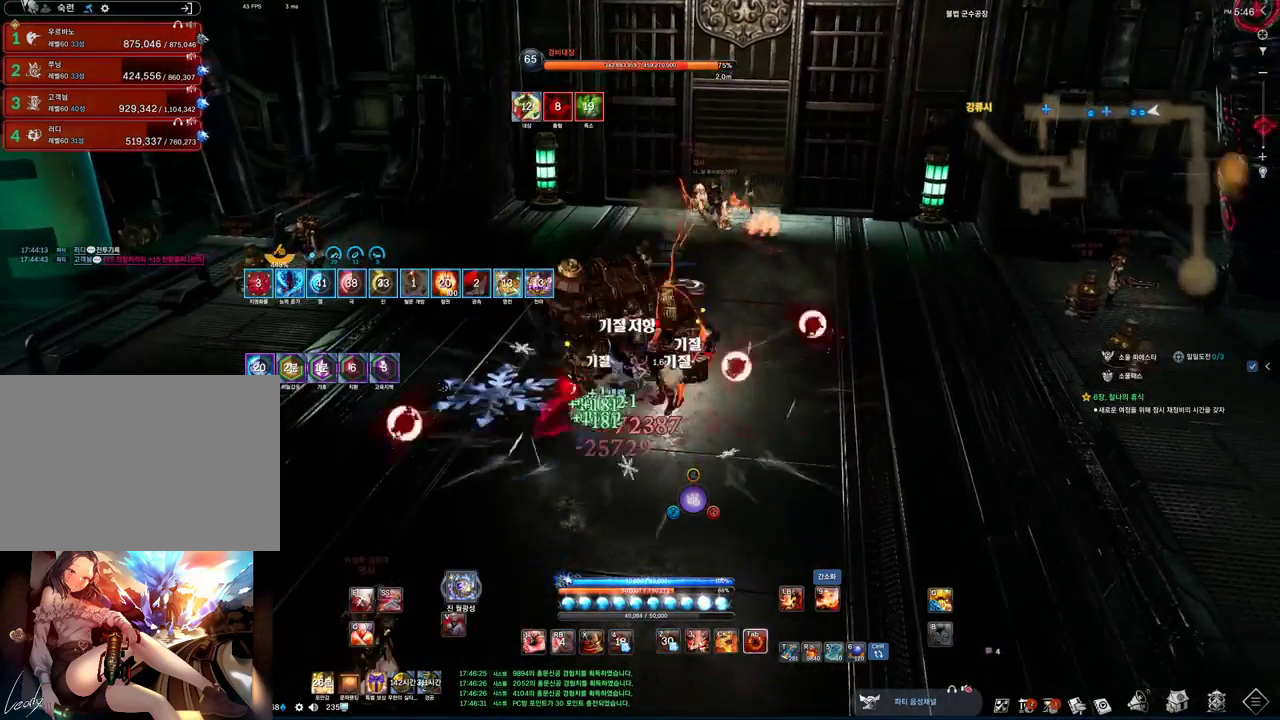
{"keys": ["tab"], "mouse": [], "events": [[267, "s", "up"]]}
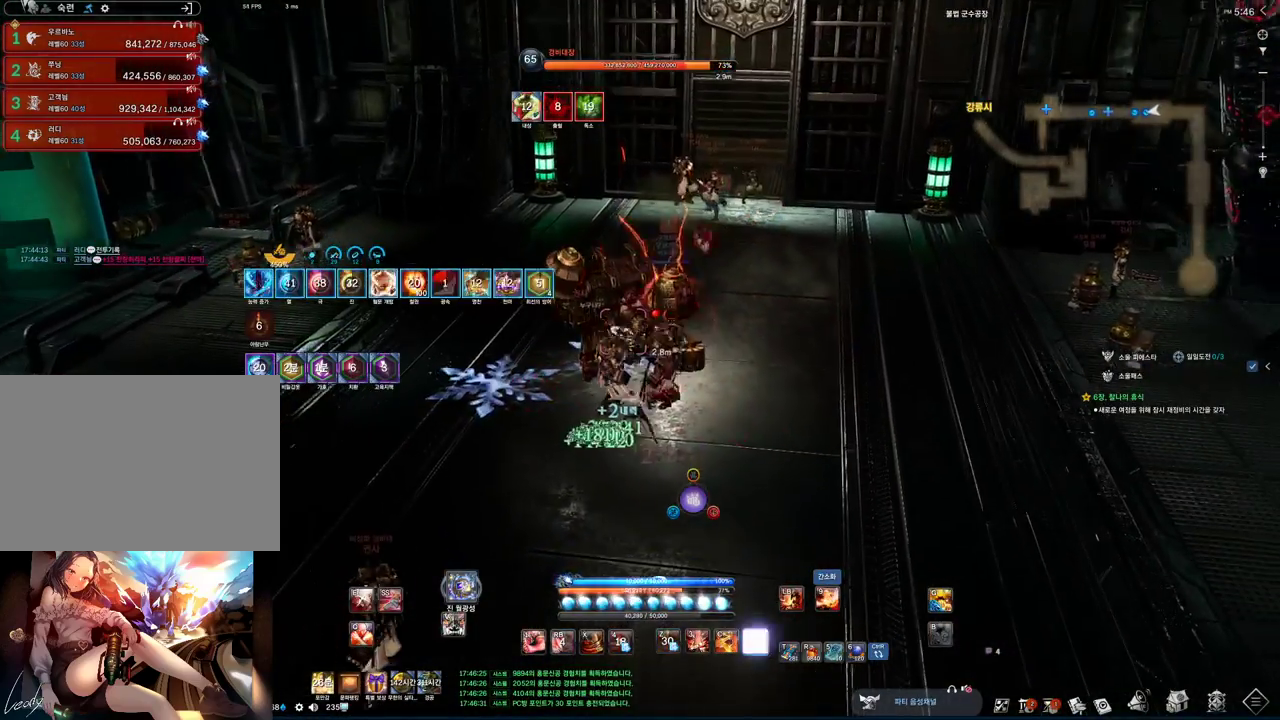
{"keys": ["tab"], "mouse": [], "events": []}